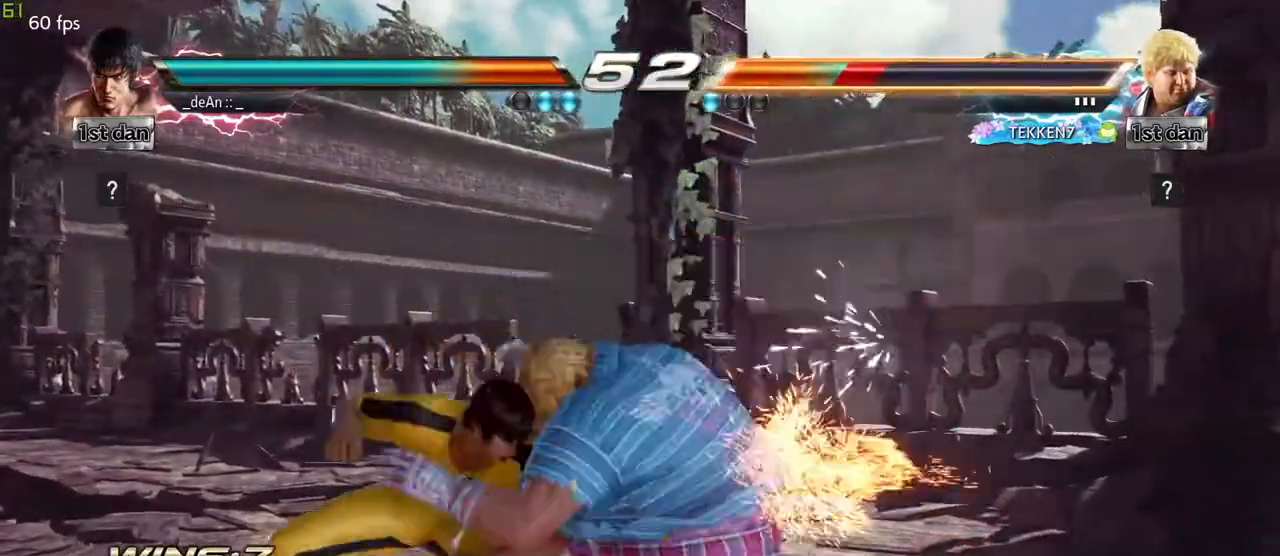
Gameplay with a controller (arcade stick); each line is a JSON object with the inputs held at the frame after it. "events" lists button and stick changes between this image and that frame as [ms after this image, input, new state], when the widget could be followed in between. Not read: L3 R3 other_buttons.
{"buttons": [], "left_stick": "center", "events": [[33, "CROSS", "up"], [83, "CROSS", "down"], [217, "CROSS", "up"], [300, "CROSS", "down"], [483, "CROSS", "up"]]}
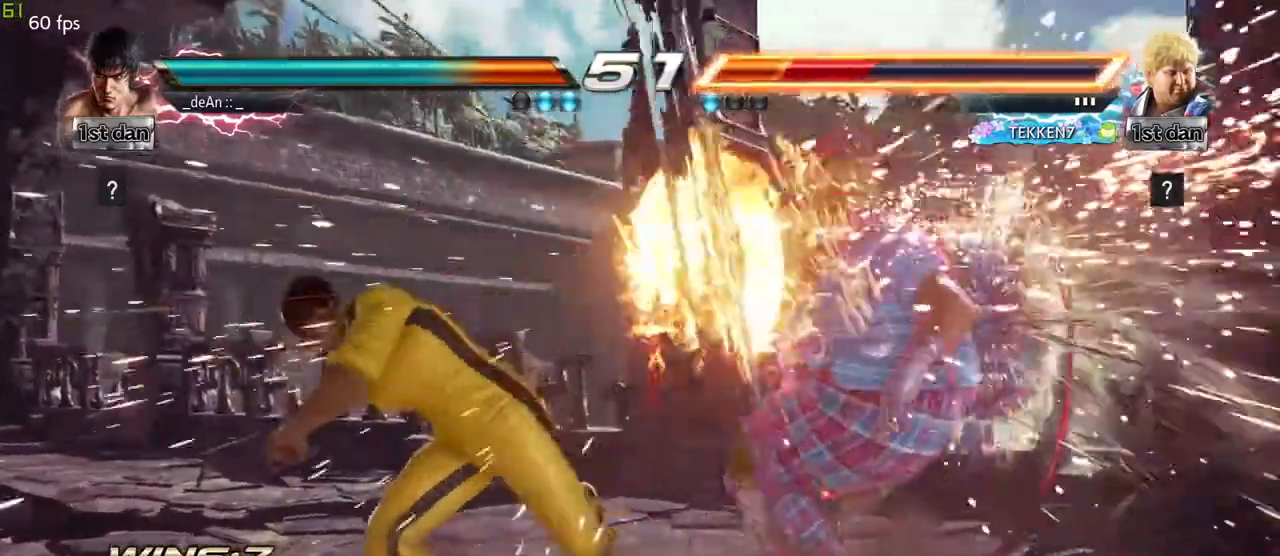
{"buttons": ["CROSS"], "left_stick": "right", "events": [[283, "CIRCLE", "down"], [383, "CROSS", "down"], [450, "CIRCLE", "up"], [483, "left_stick", "right"]]}
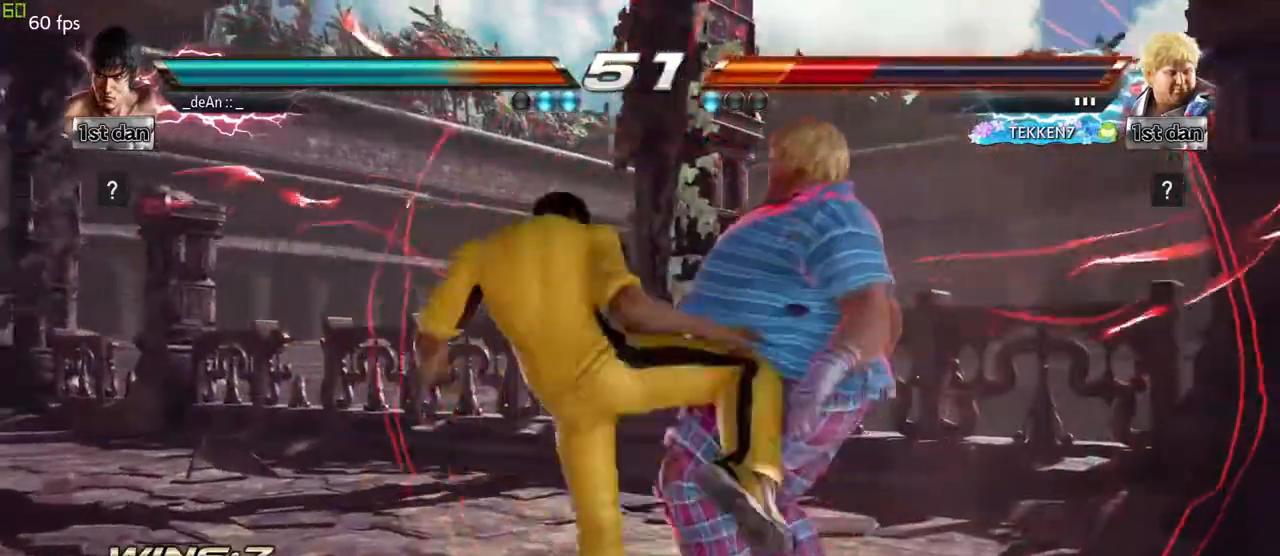
{"buttons": [], "left_stick": "right", "events": [[17, "left_stick", "center"], [33, "CROSS", "up"], [67, "left_stick", "left"], [150, "left_stick", "right"], [233, "left_stick", "center"], [350, "left_stick", "right"], [400, "left_stick", "center"], [500, "left_stick", "right"]]}
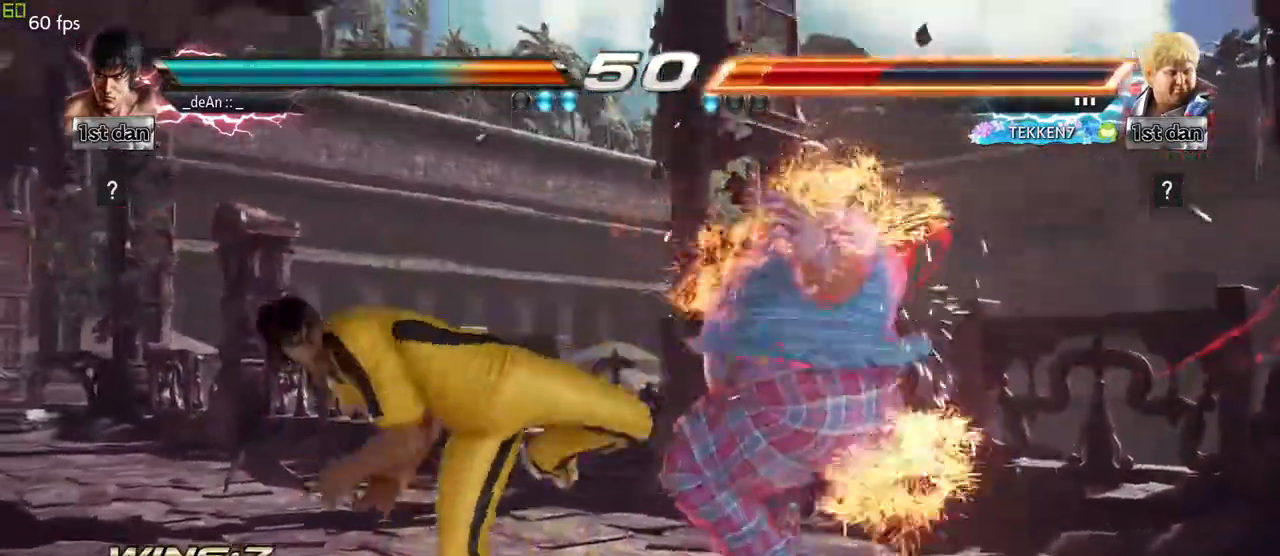
{"buttons": [], "left_stick": "center", "events": [[67, "CROSS", "down"], [267, "CROSS", "up"], [317, "CROSS", "down"], [450, "CROSS", "up"], [467, "left_stick", "center"]]}
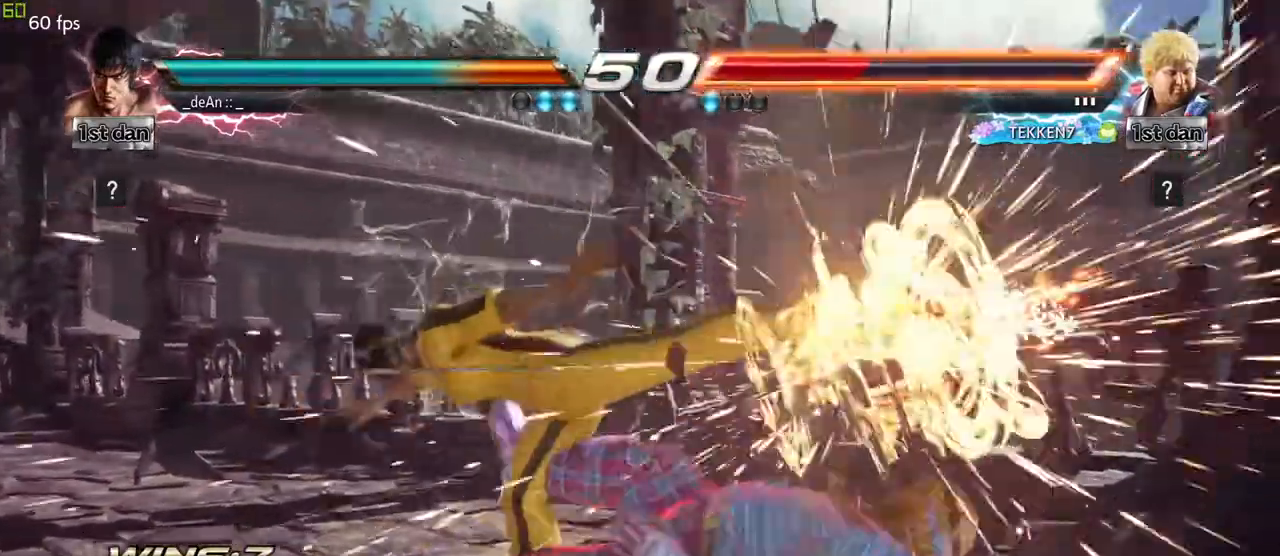
{"buttons": [], "left_stick": "down-left", "events": [[300, "left_stick", "down-left"], [367, "CROSS", "down"], [467, "CROSS", "up"]]}
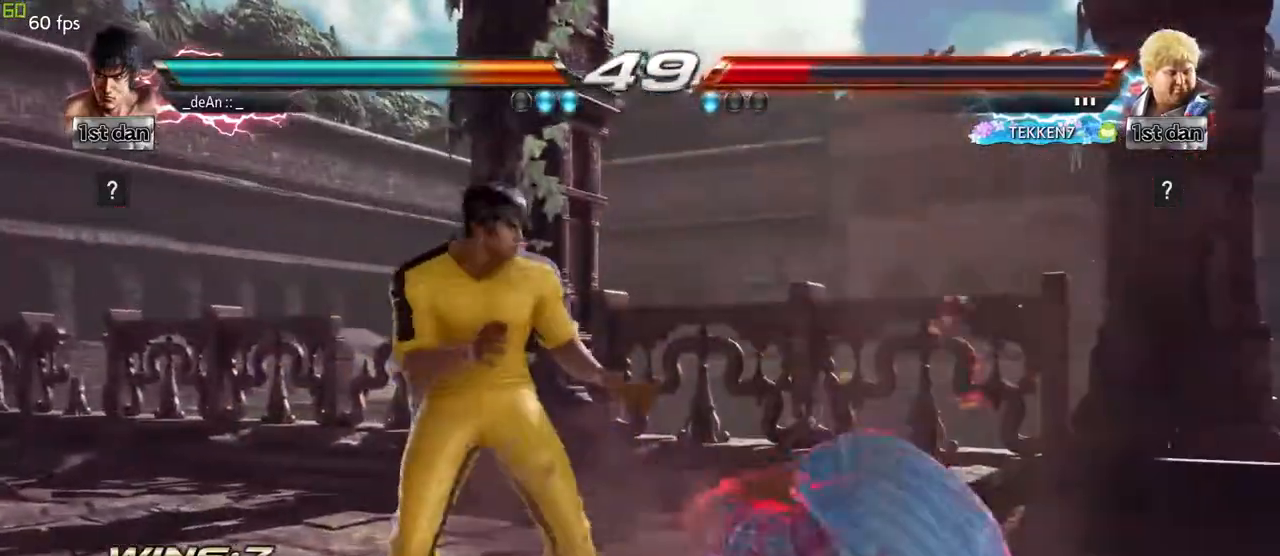
{"buttons": [], "left_stick": "left", "events": [[17, "left_stick", "center"], [467, "left_stick", "left"]]}
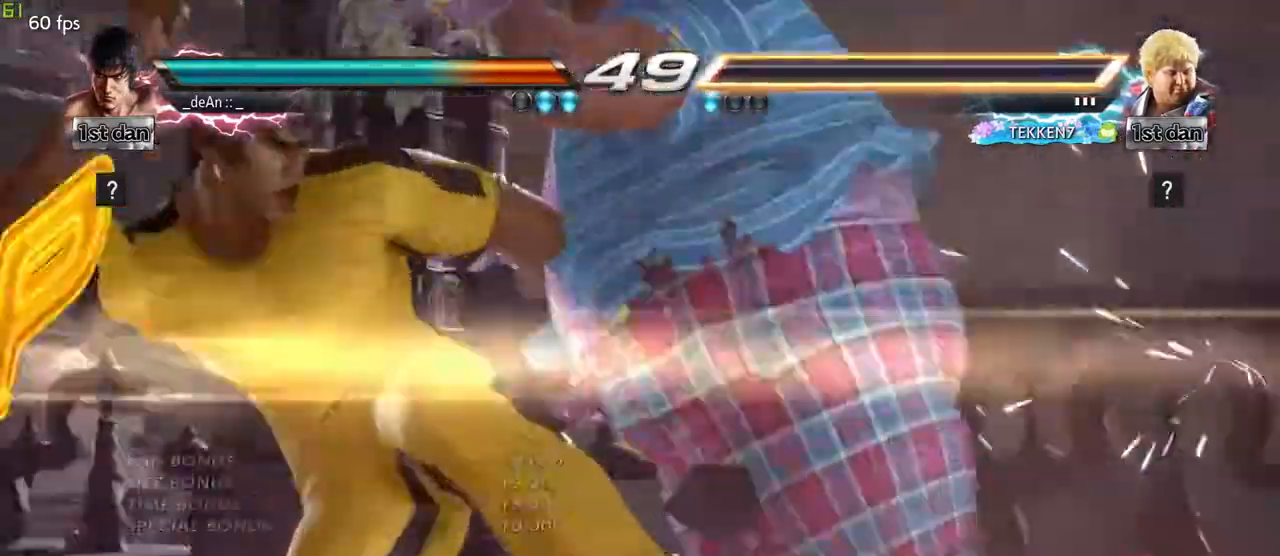
{"buttons": [], "left_stick": "center", "events": [[250, "left_stick", "center"]]}
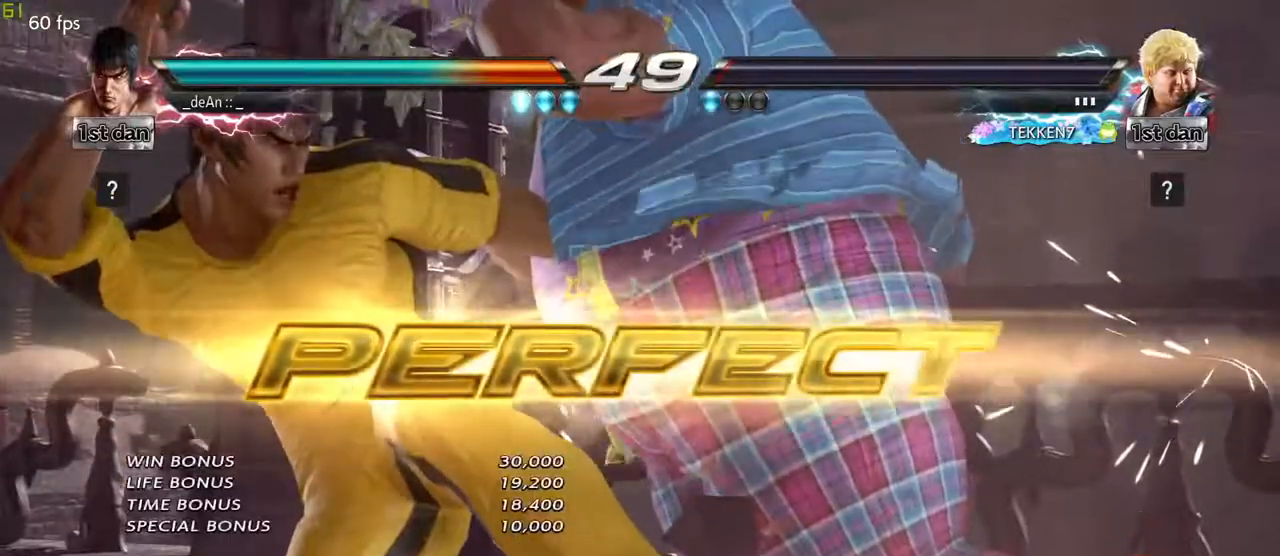
{"buttons": [], "left_stick": "center", "events": []}
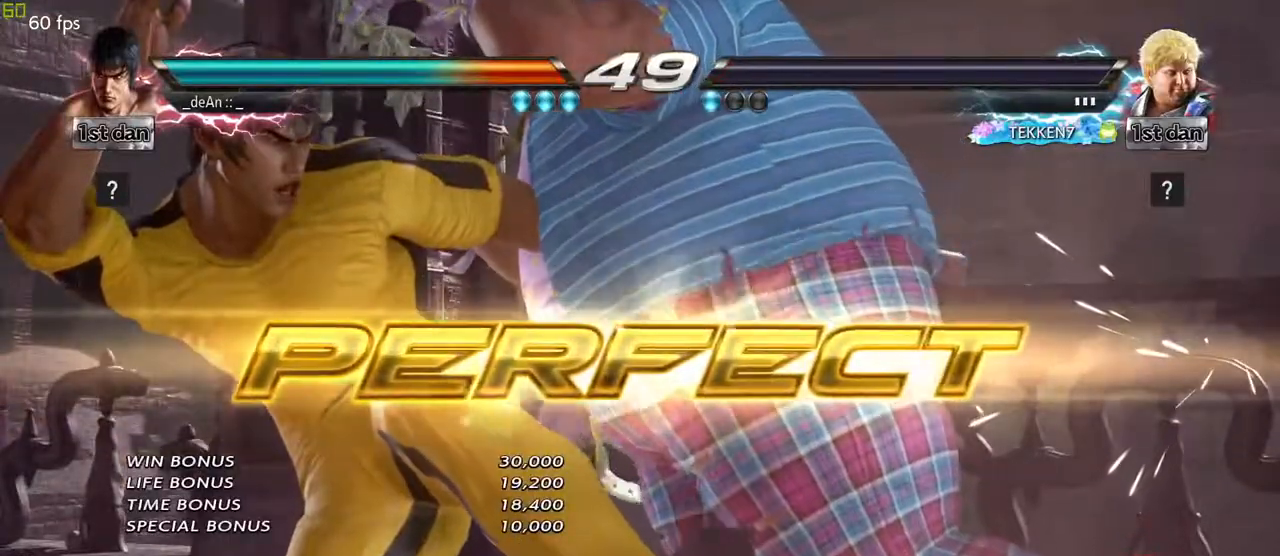
{"buttons": [], "left_stick": "center", "events": []}
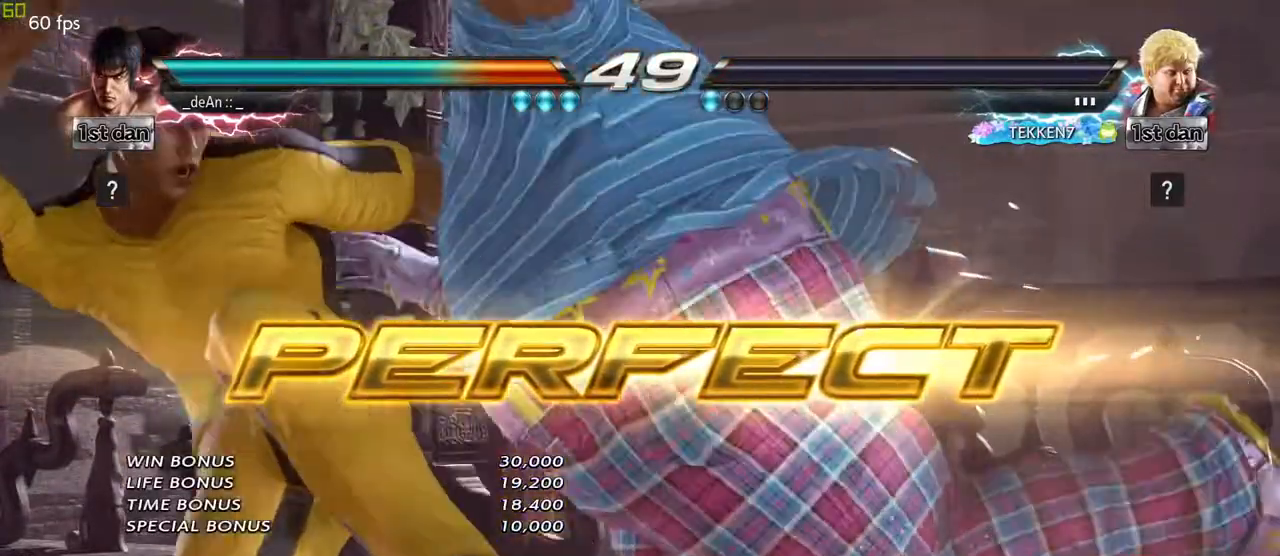
{"buttons": [], "left_stick": "center", "events": [[267, "left_stick", "right"], [317, "SQUARE", "down"], [317, "TRIANGLE", "down"], [383, "SQUARE", "up"], [383, "TRIANGLE", "up"], [433, "left_stick", "center"]]}
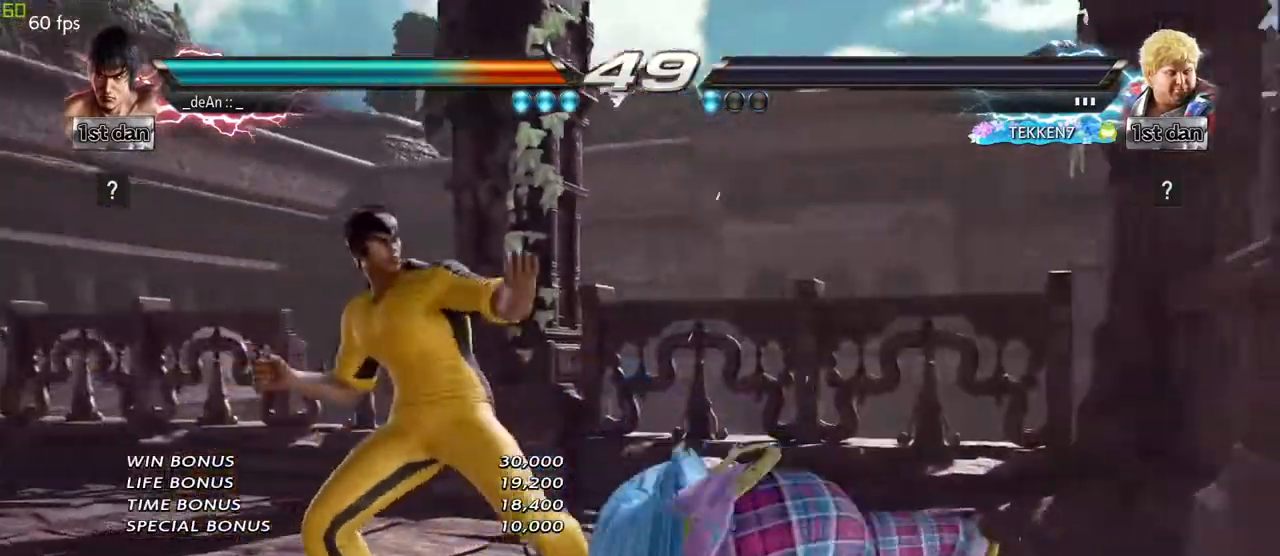
{"buttons": [], "left_stick": "center", "events": []}
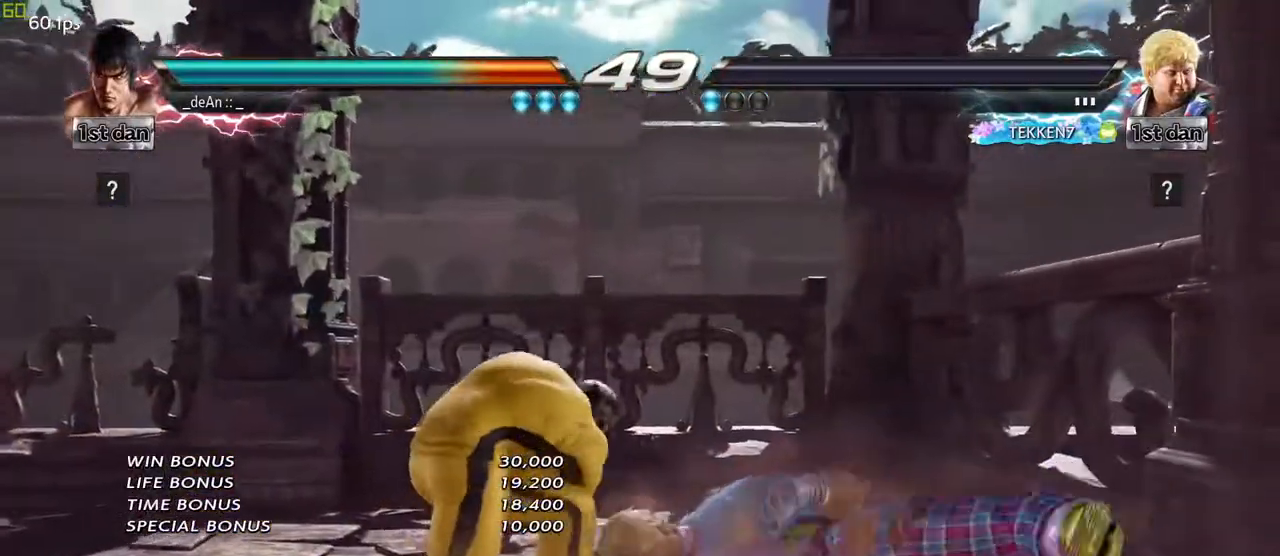
{"buttons": [], "left_stick": "center", "events": []}
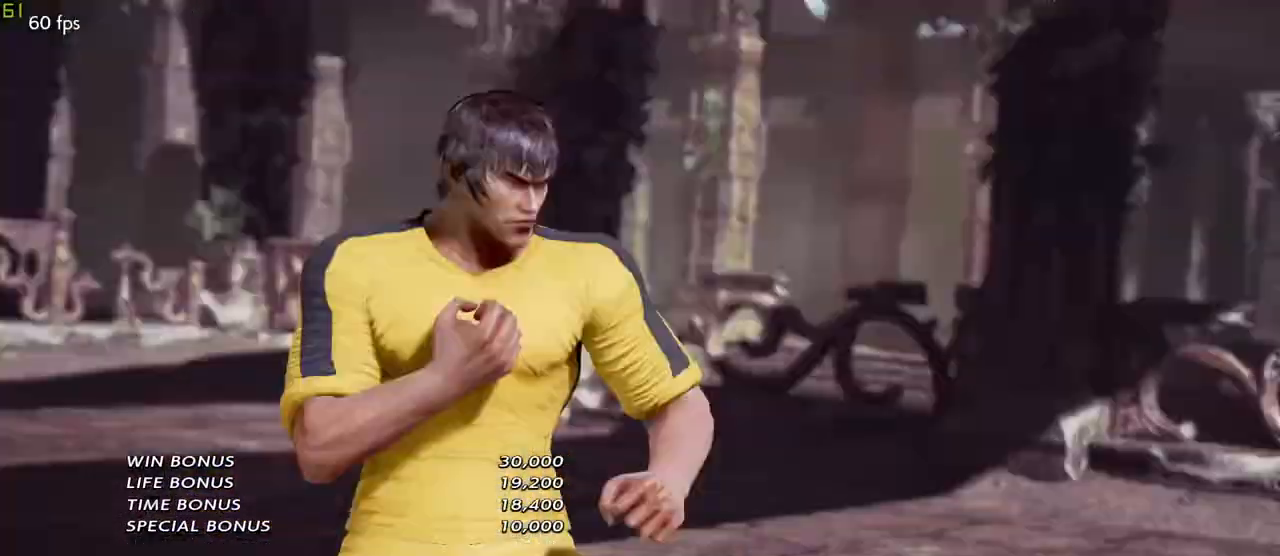
{"buttons": [], "left_stick": "center", "events": []}
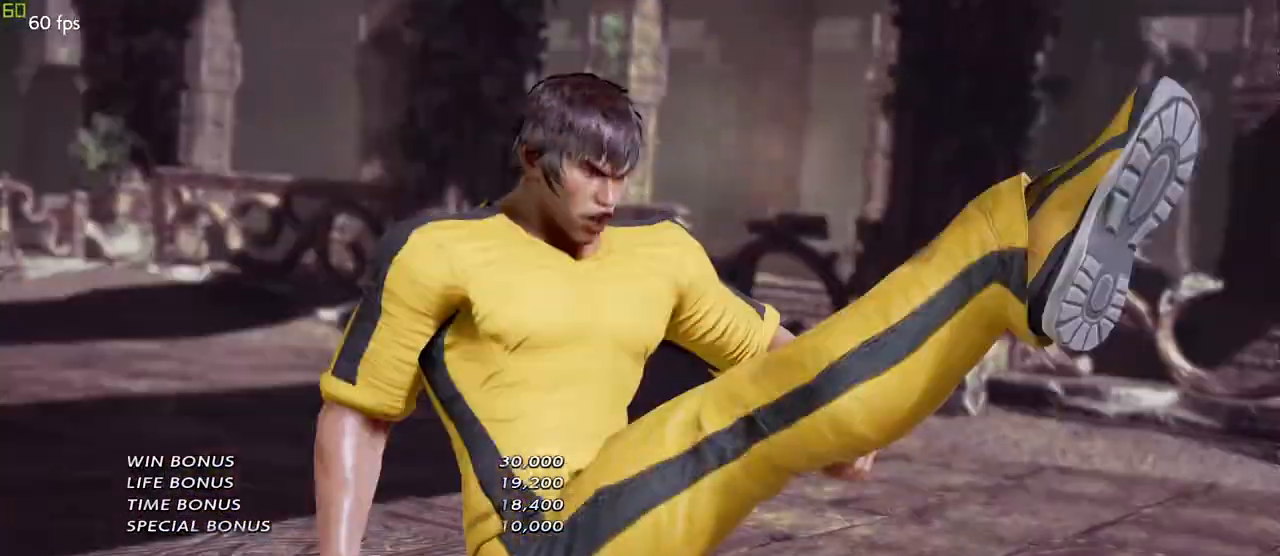
{"buttons": [], "left_stick": "center", "events": [[233, "CROSS", "down"], [267, "CROSS", "up"], [283, "CROSS", "down"], [350, "CROSS", "up"]]}
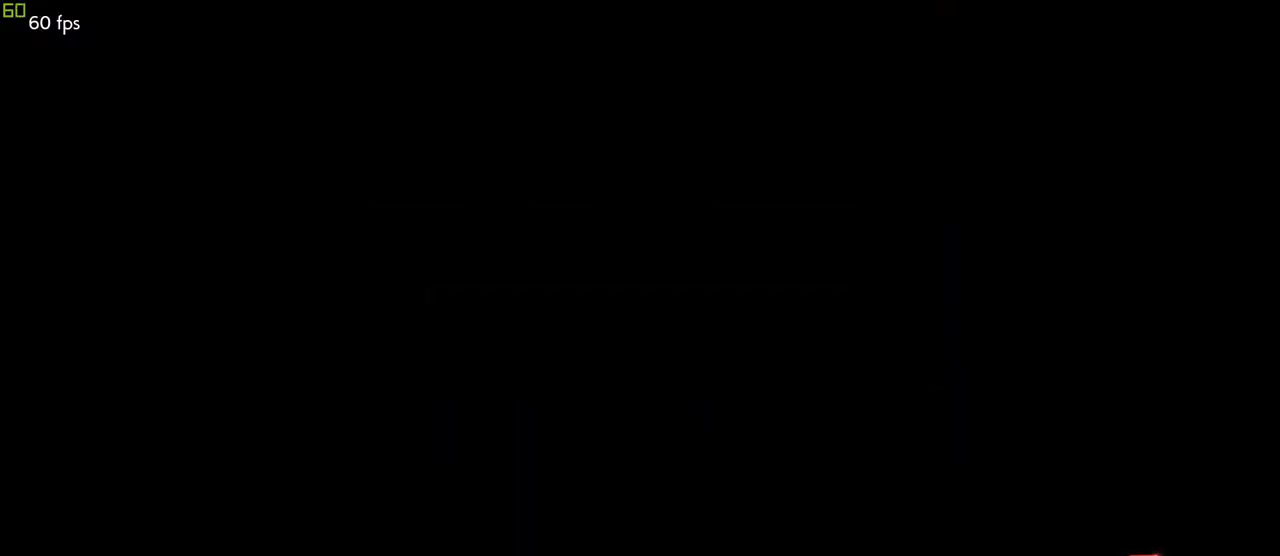
{"buttons": [], "left_stick": "center", "events": []}
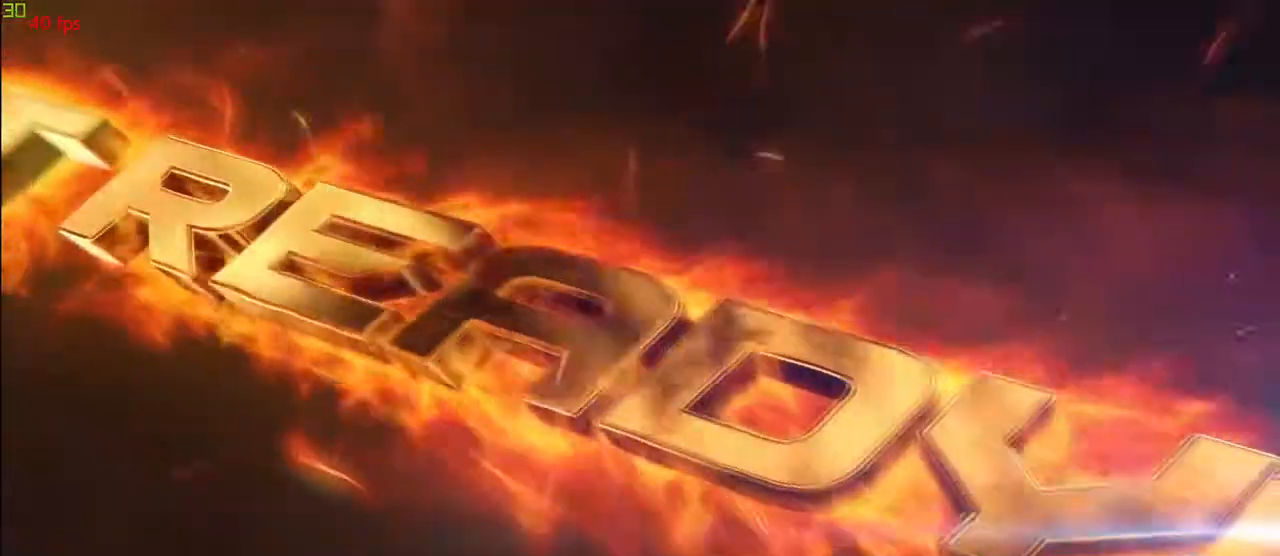
{"buttons": [], "left_stick": "center", "events": []}
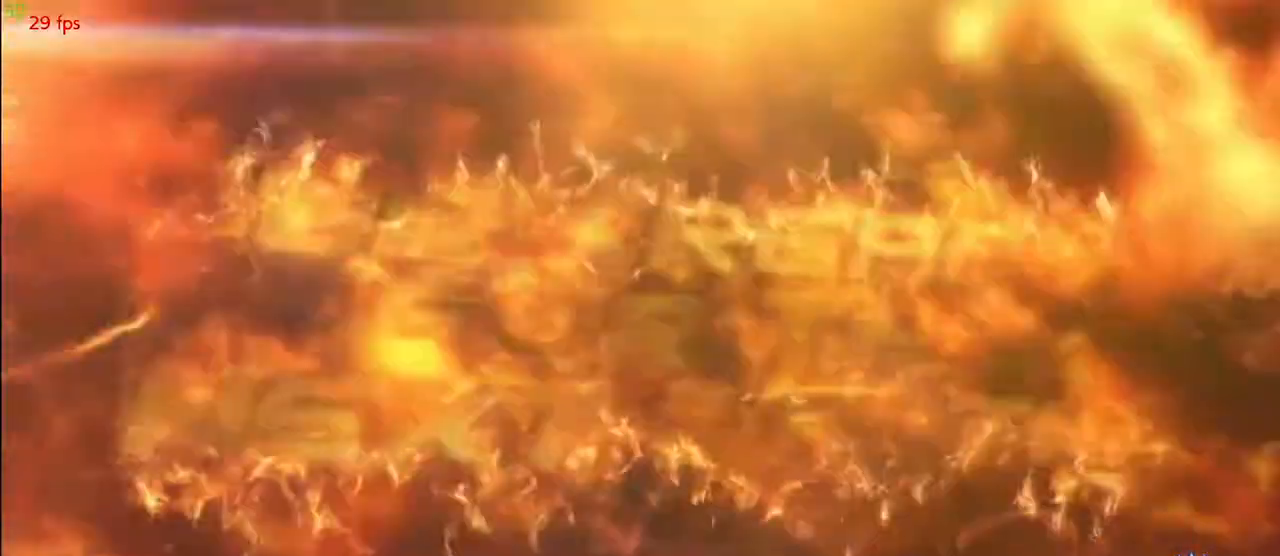
{"buttons": [], "left_stick": "center", "events": []}
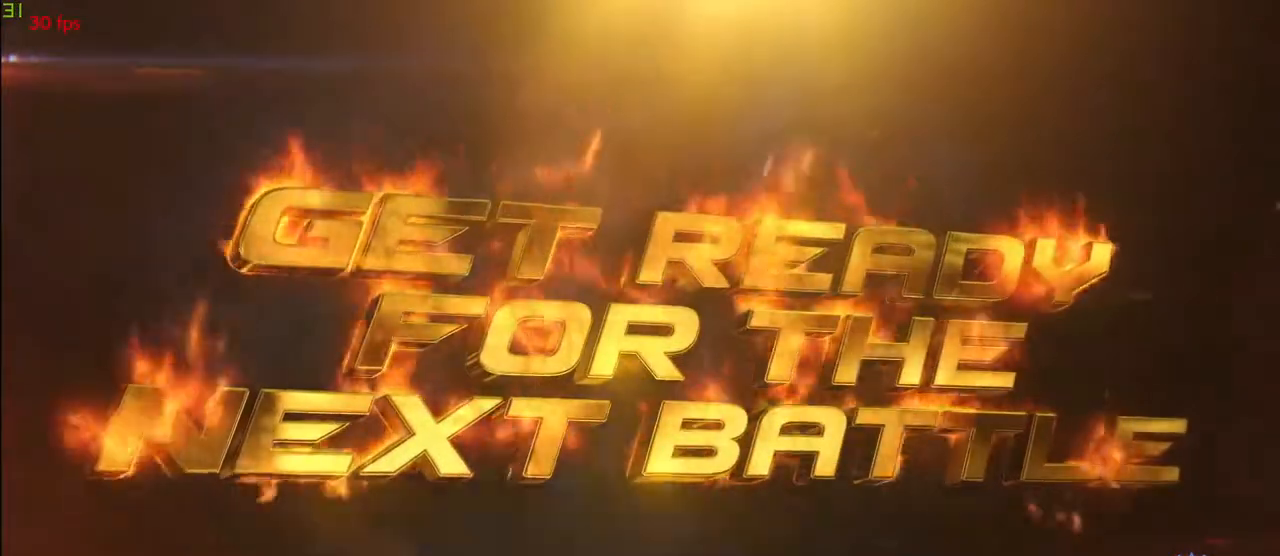
{"buttons": [], "left_stick": "center", "events": []}
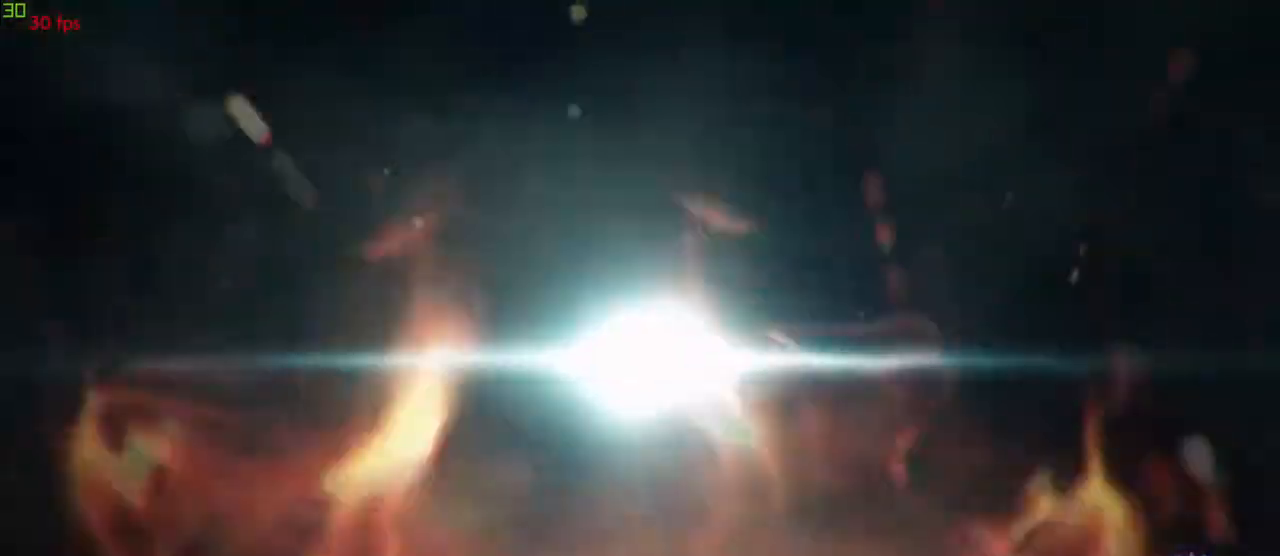
{"buttons": [], "left_stick": "center", "events": []}
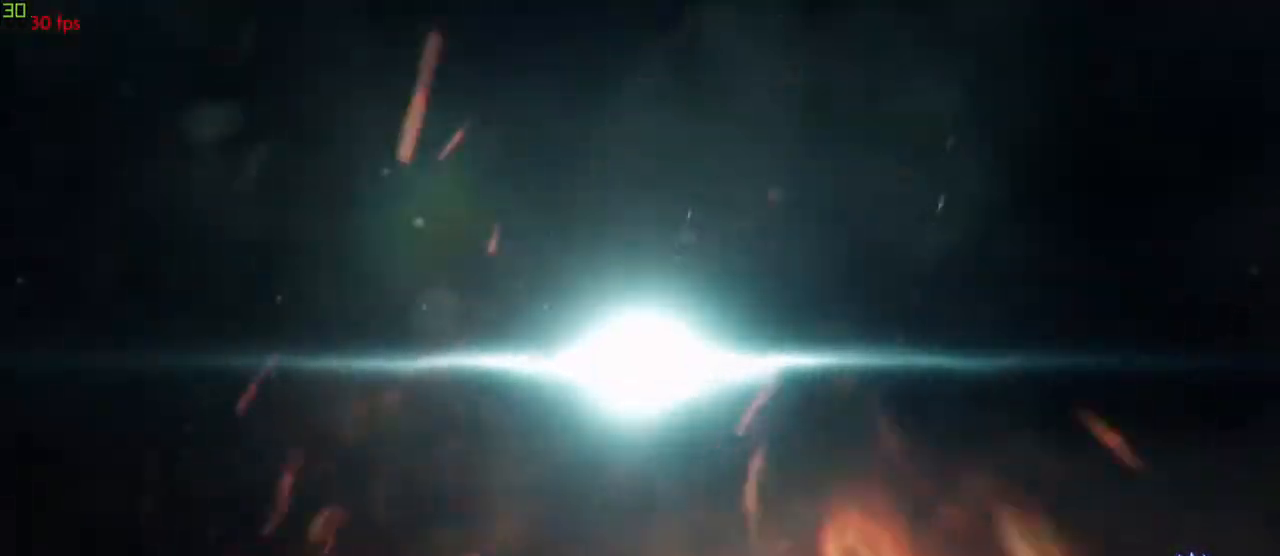
{"buttons": [], "left_stick": "center", "events": []}
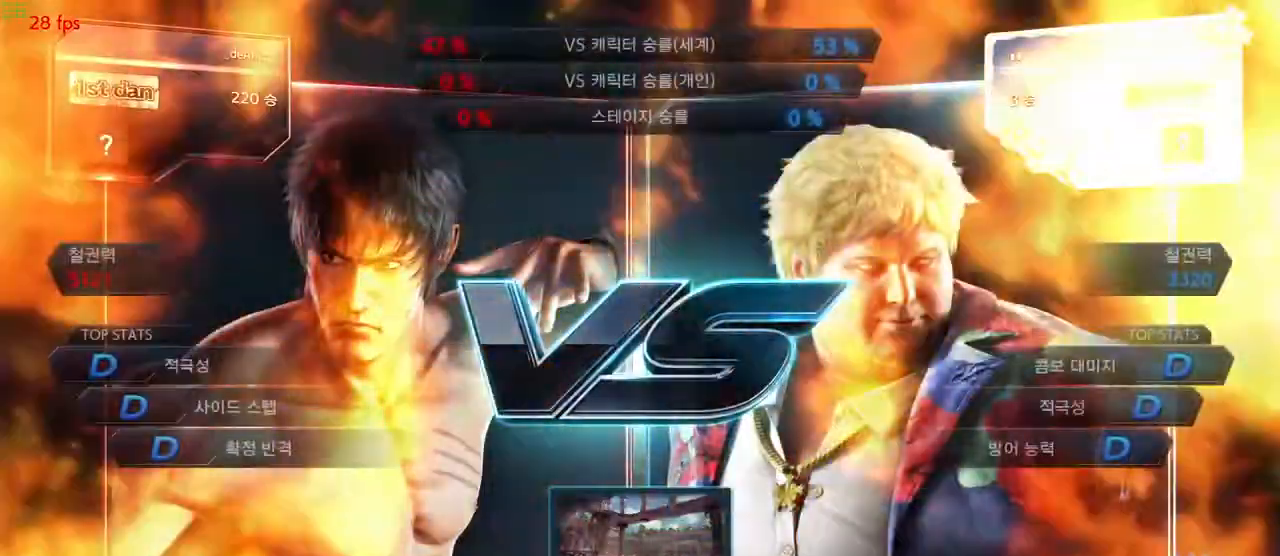
{"buttons": [], "left_stick": "center", "events": []}
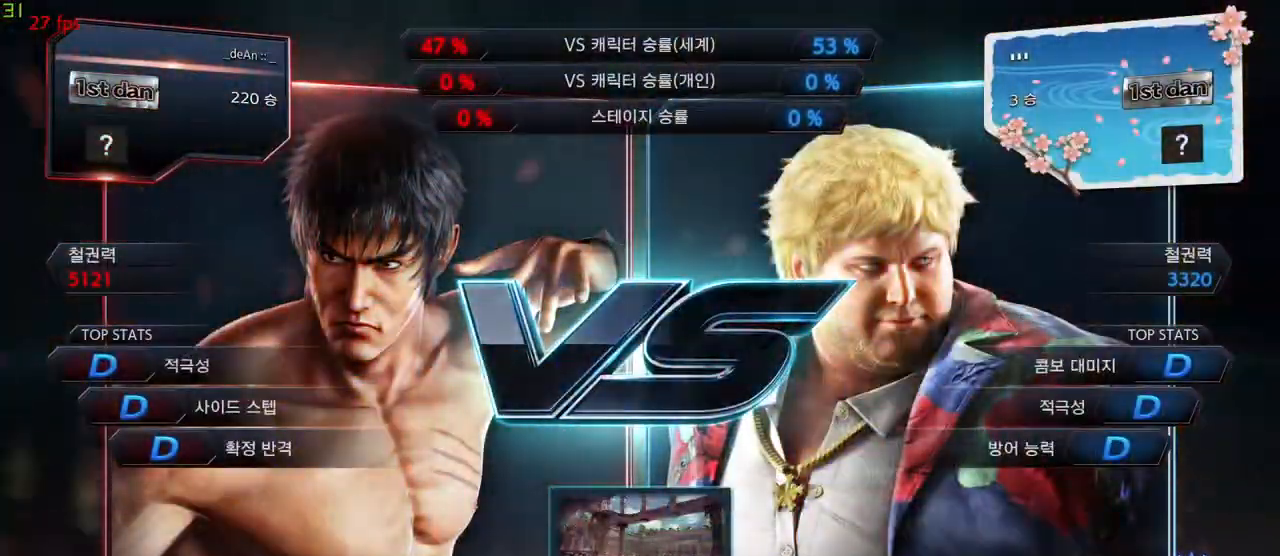
{"buttons": [], "left_stick": "center", "events": []}
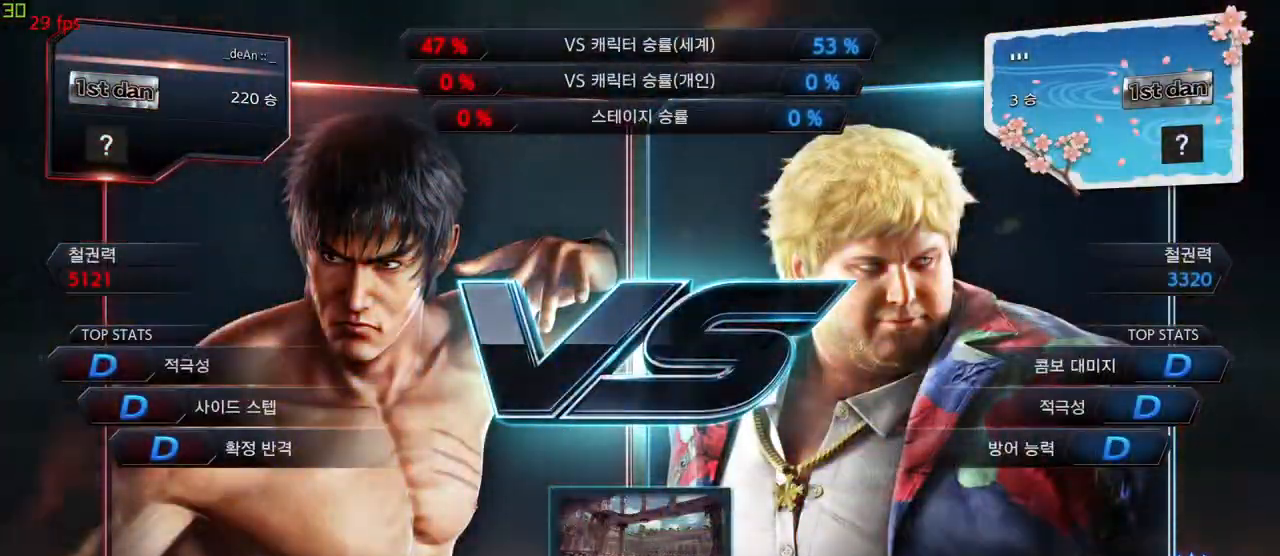
{"buttons": [], "left_stick": "center", "events": []}
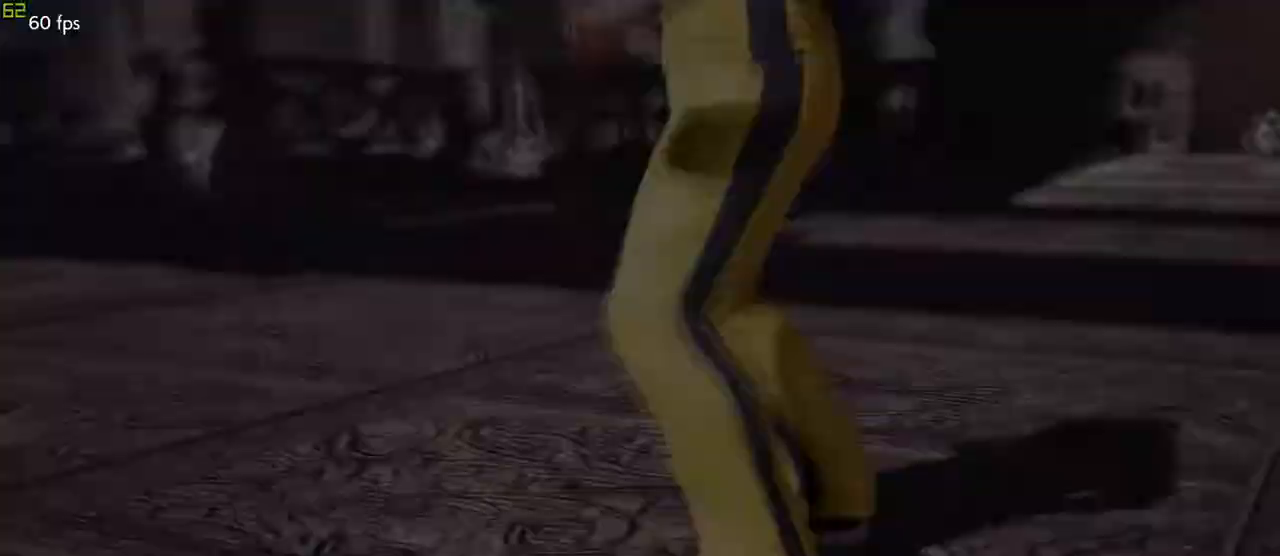
{"buttons": [], "left_stick": "center", "events": [[150, "left_stick", "right"], [350, "left_stick", "center"]]}
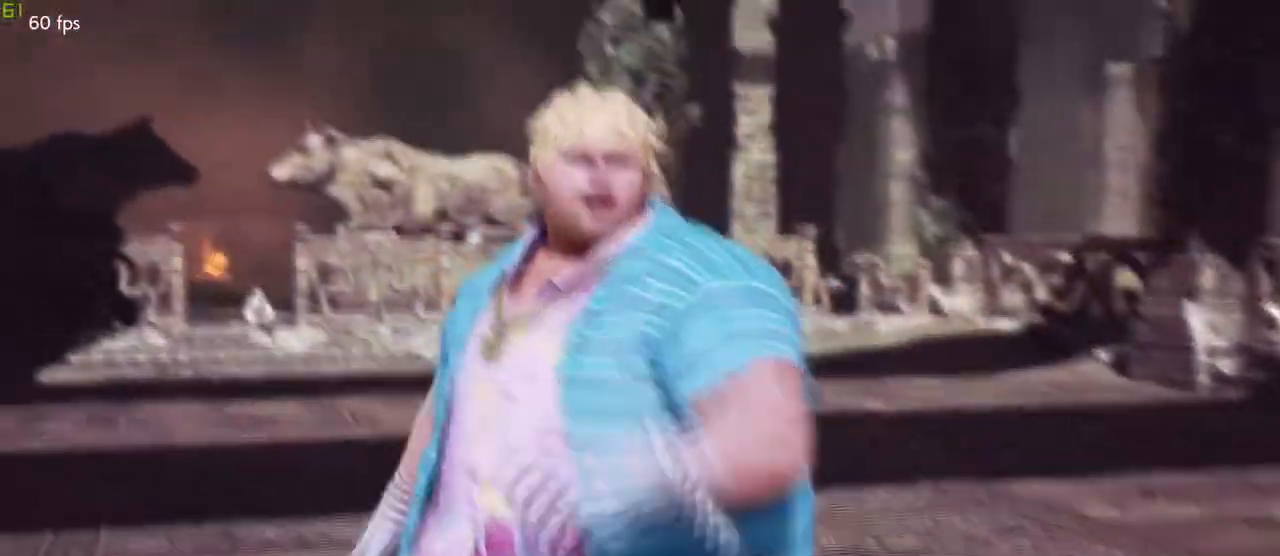
{"buttons": [], "left_stick": "center", "events": []}
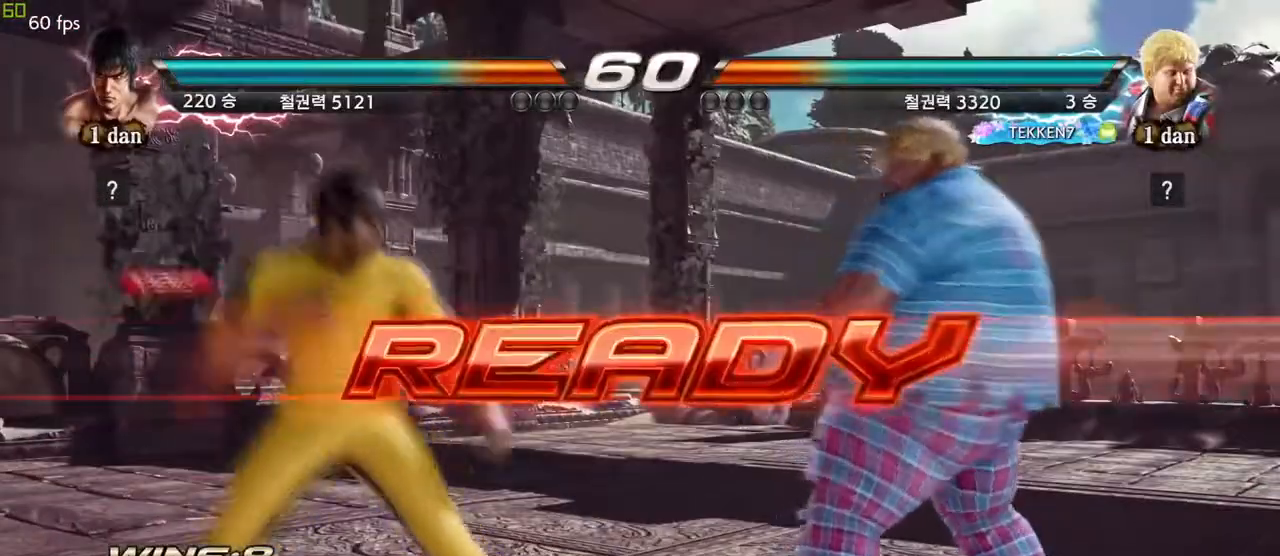
{"buttons": [], "left_stick": "center", "events": []}
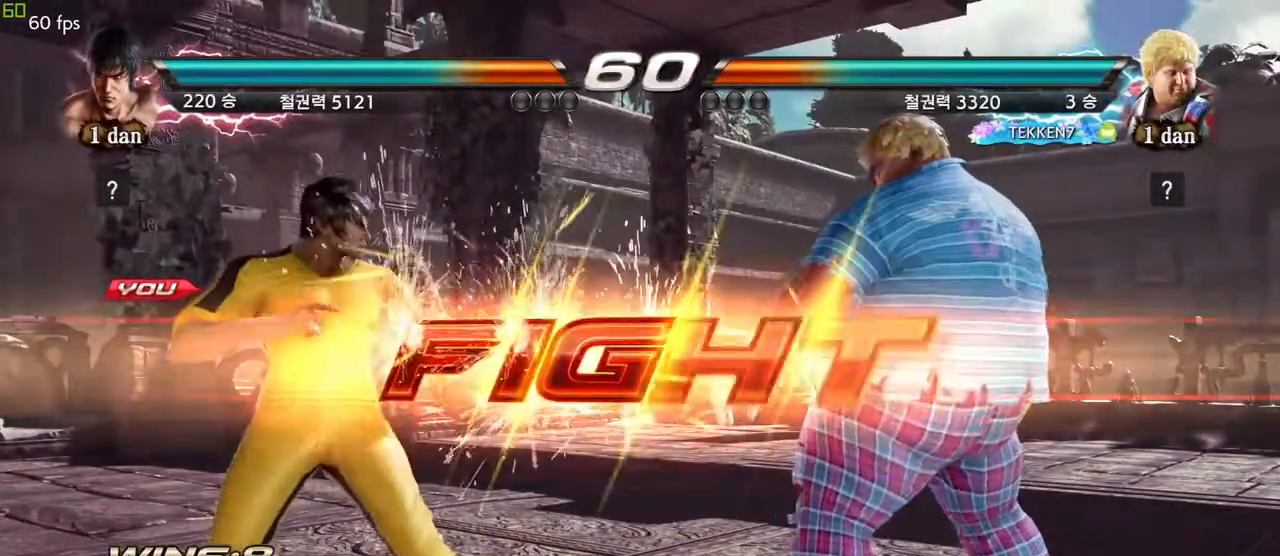
{"buttons": [], "left_stick": "down-right", "events": [[333, "left_stick", "down-right"], [350, "CIRCLE", "down"], [367, "CROSS", "down"], [450, "CIRCLE", "up"], [483, "CROSS", "up"]]}
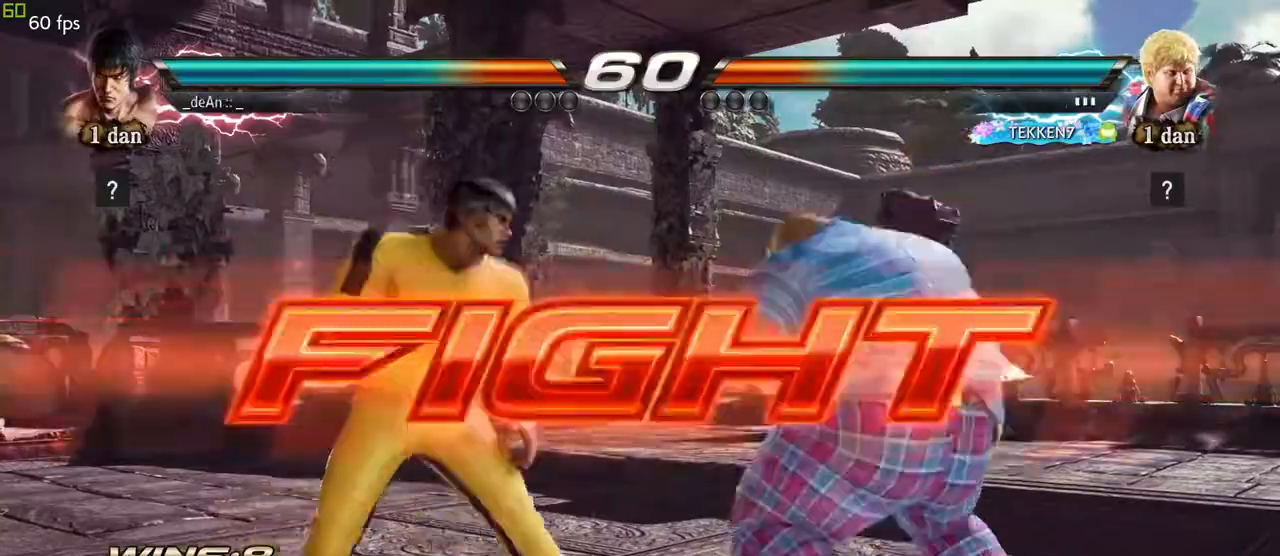
{"buttons": [], "left_stick": "center", "events": [[117, "left_stick", "center"]]}
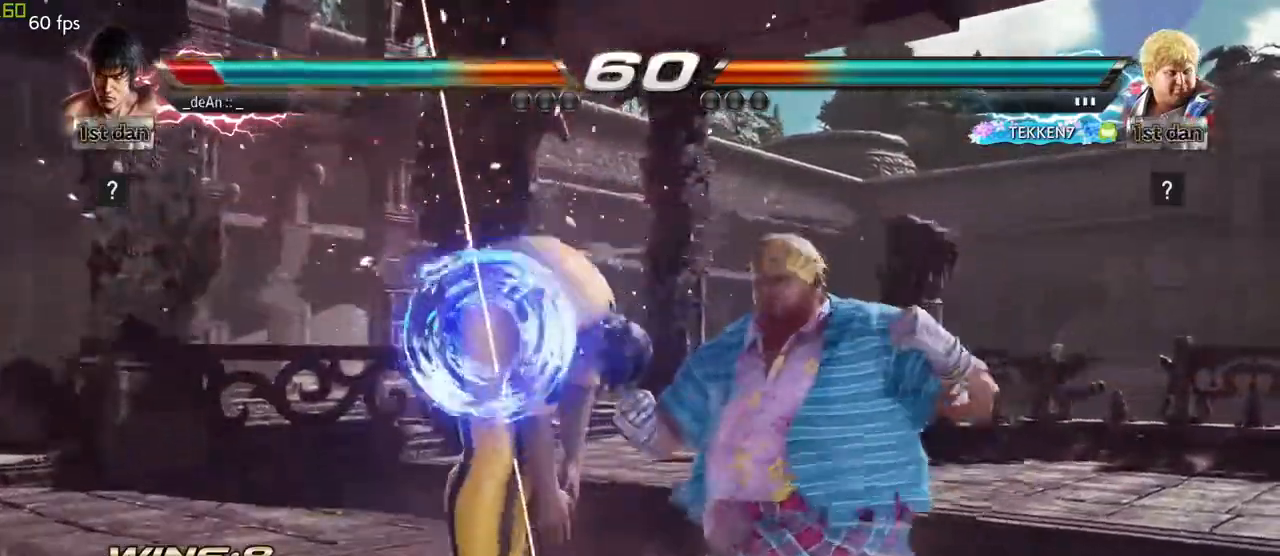
{"buttons": [], "left_stick": "left", "events": [[33, "left_stick", "left"], [183, "left_stick", "center"], [250, "left_stick", "left"]]}
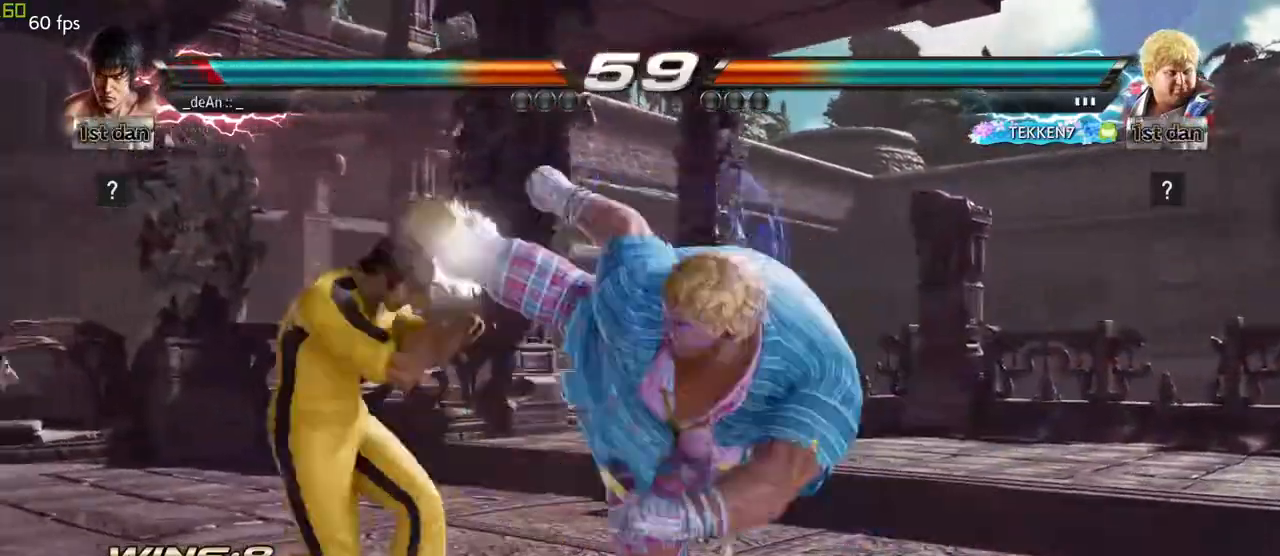
{"buttons": ["SQUARE"], "left_stick": "center", "events": [[250, "left_stick", "center"], [350, "SQUARE", "down"]]}